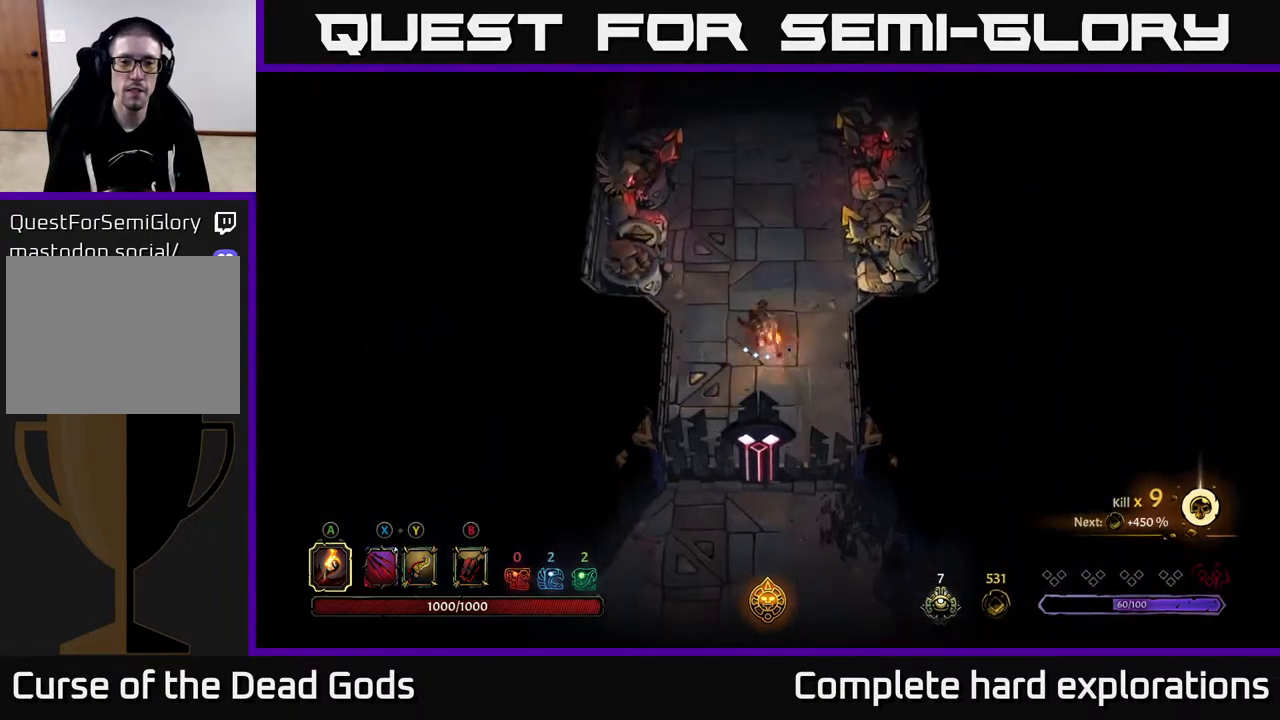
Gameplay with a controller (Xbox layout); each line is a JSON object with the inputs held at the frame after it. "events" lists button and stick changes between this image and that frame as [ms after this image, input, new state], when the widget could be followed in between.
{"buttons": [], "left_stick": "up", "right_stick": "center", "events": []}
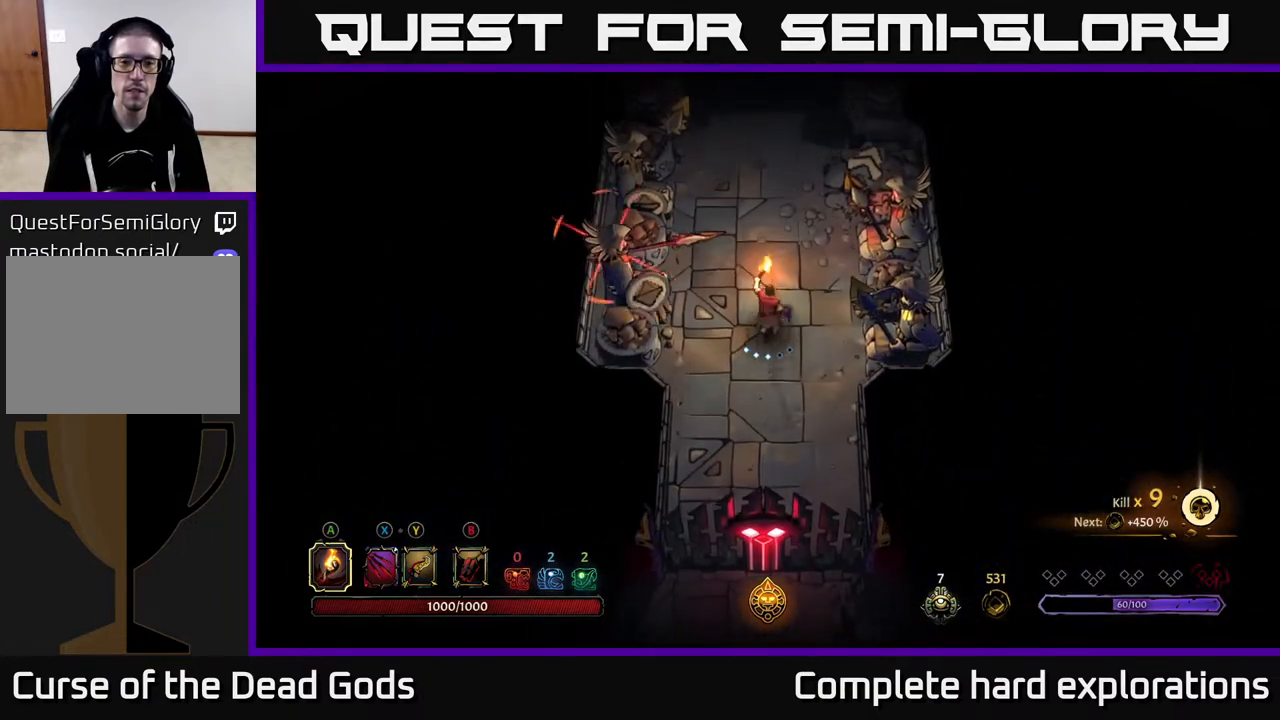
{"buttons": ["R2"], "left_stick": "up", "right_stick": "center", "events": [[250, "R2", "down"]]}
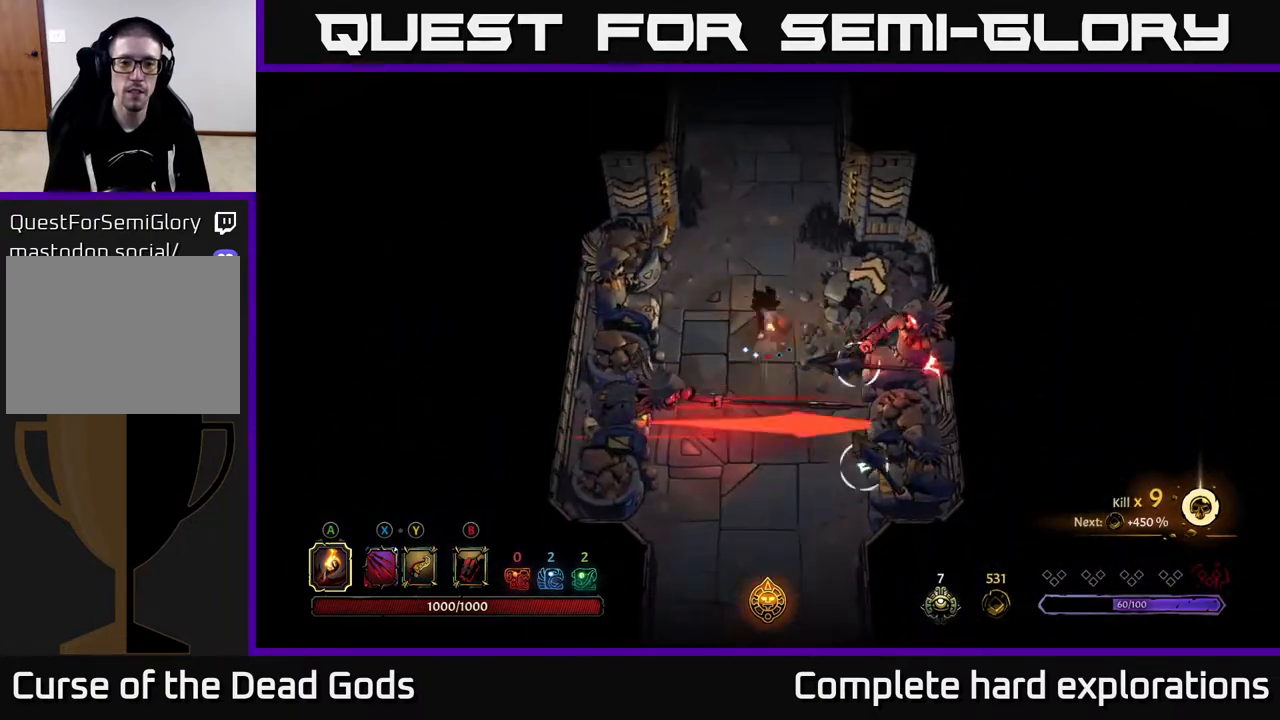
{"buttons": [], "left_stick": "up", "right_stick": "center", "events": [[183, "R2", "up"]]}
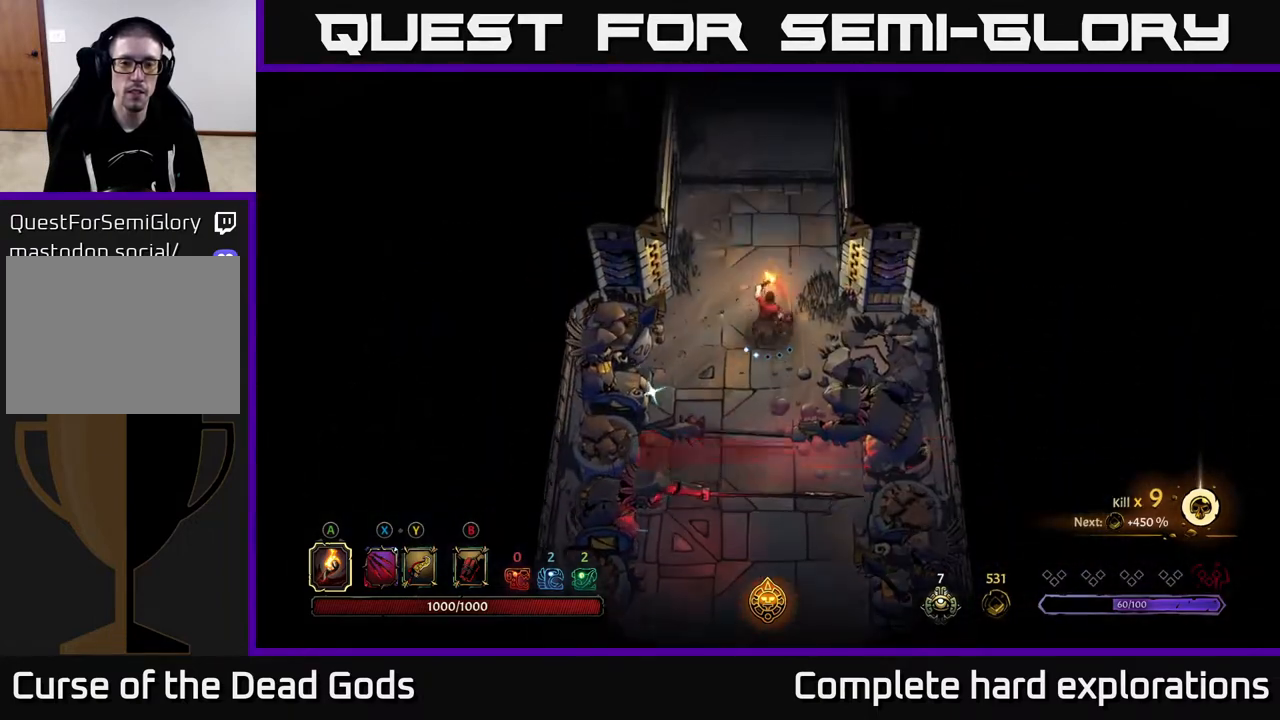
{"buttons": [], "left_stick": "up", "right_stick": "center", "events": []}
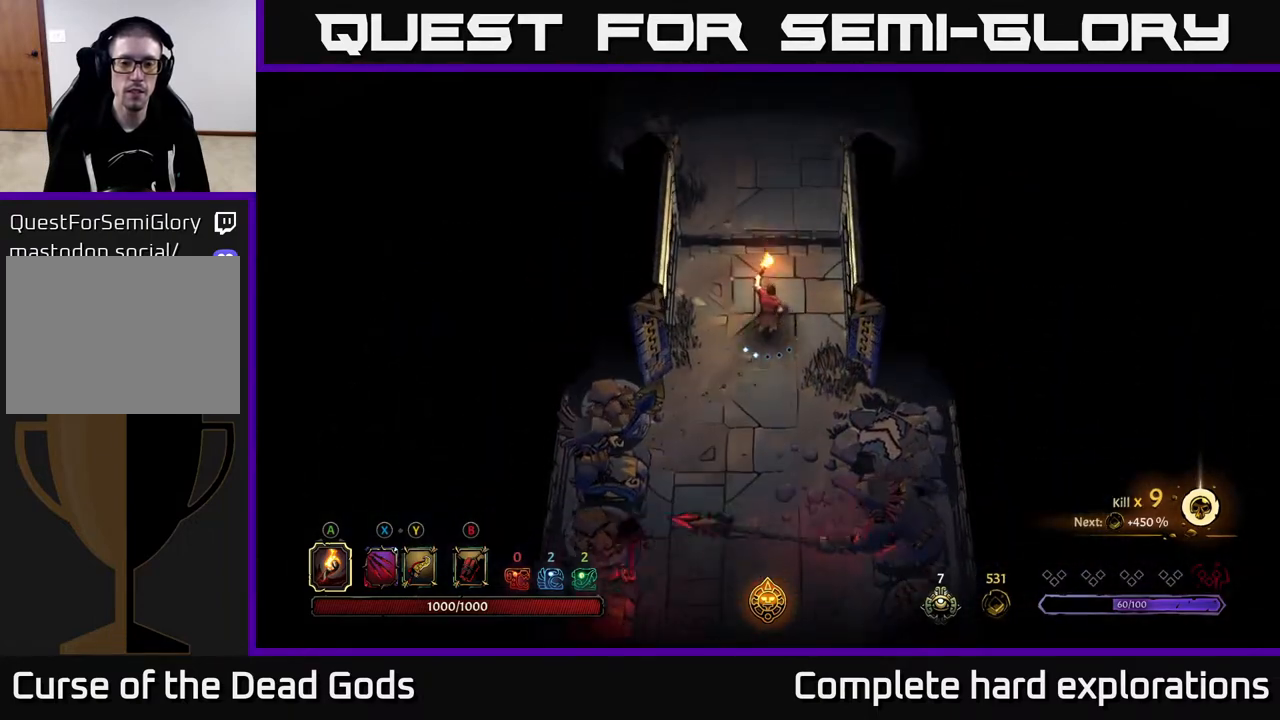
{"buttons": [], "left_stick": "up", "right_stick": "center", "events": []}
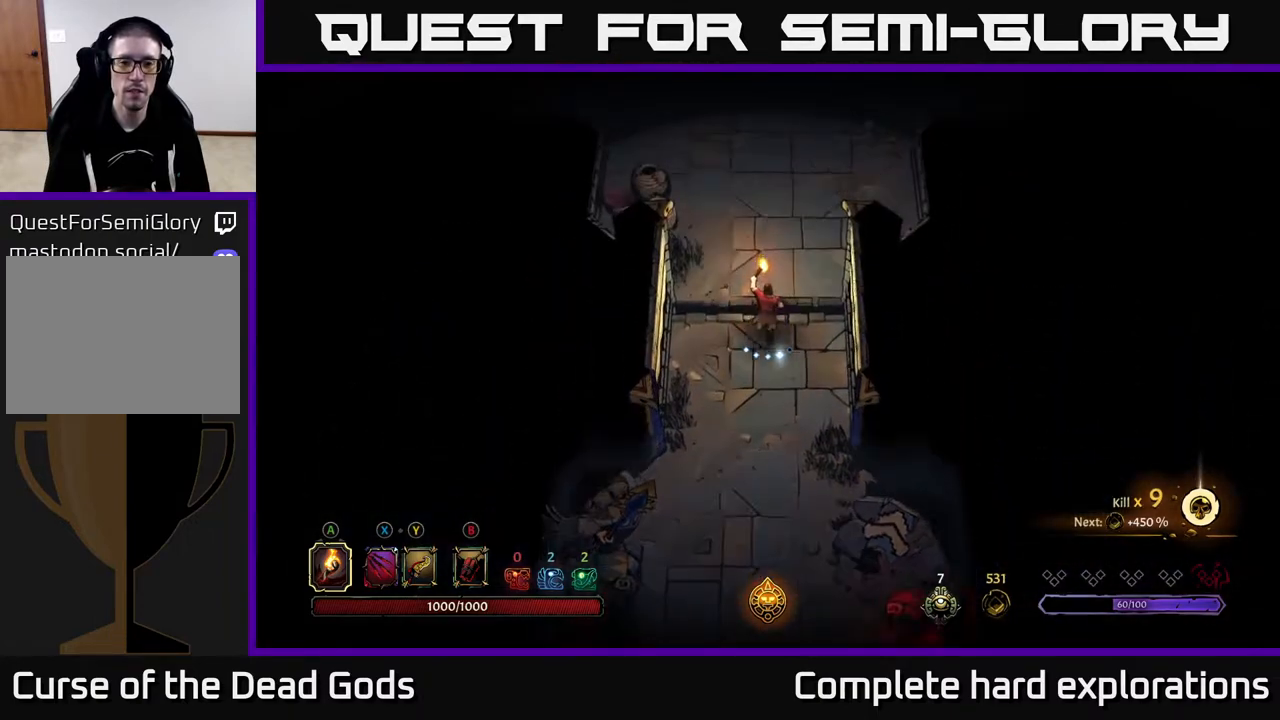
{"buttons": [], "left_stick": "up", "right_stick": "center", "events": []}
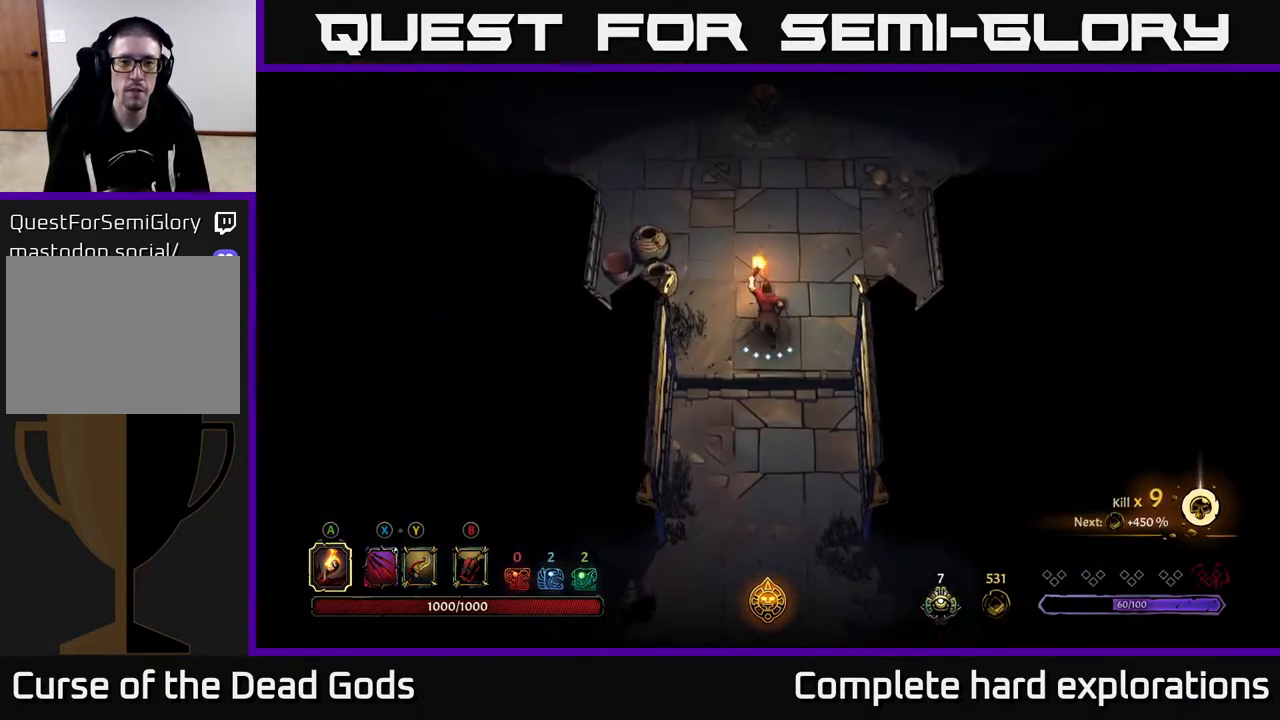
{"buttons": [], "left_stick": "up", "right_stick": "center", "events": []}
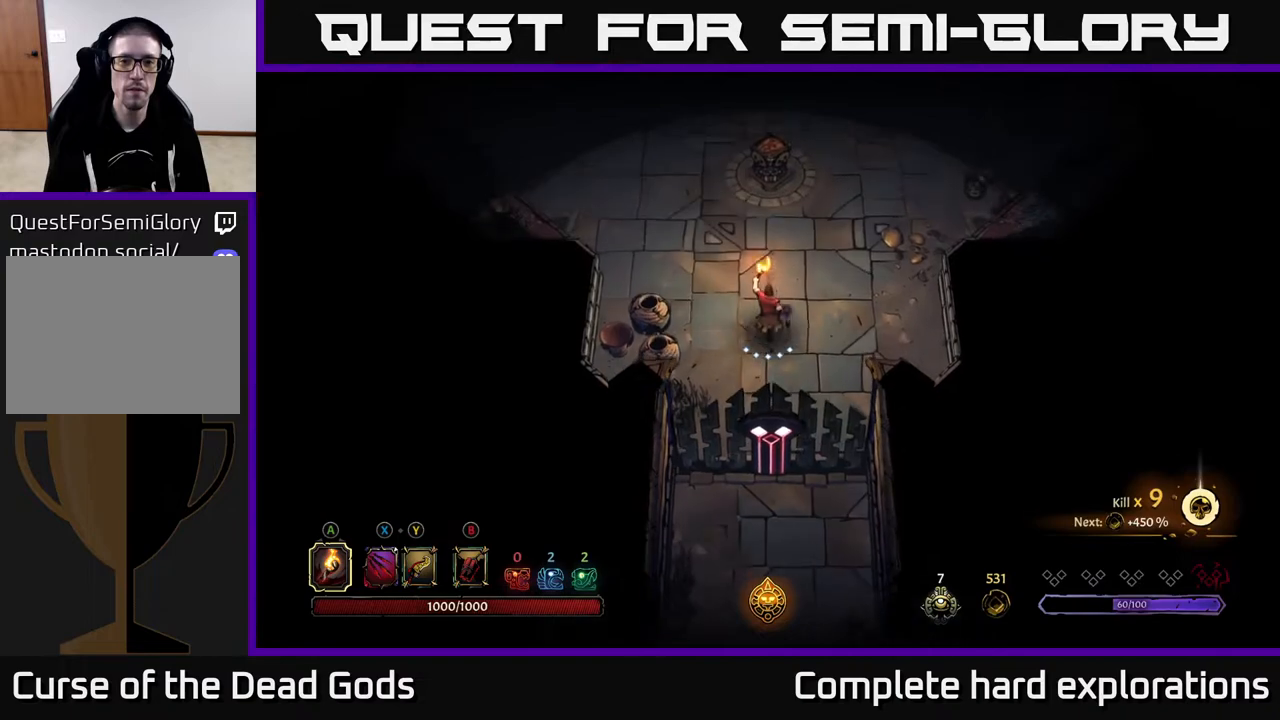
{"buttons": [], "left_stick": "up", "right_stick": "center", "events": []}
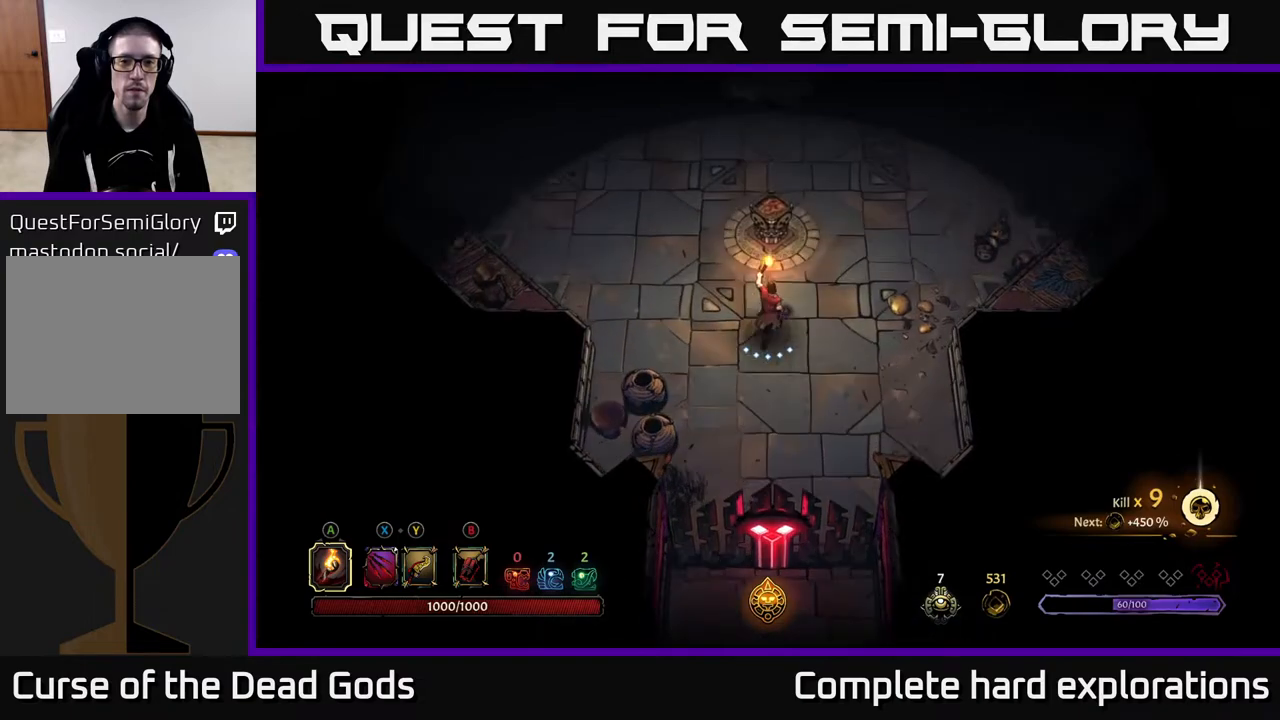
{"buttons": [], "left_stick": "center", "right_stick": "center", "events": [[150, "A", "down"], [250, "A", "up"], [483, "left_stick", "center"]]}
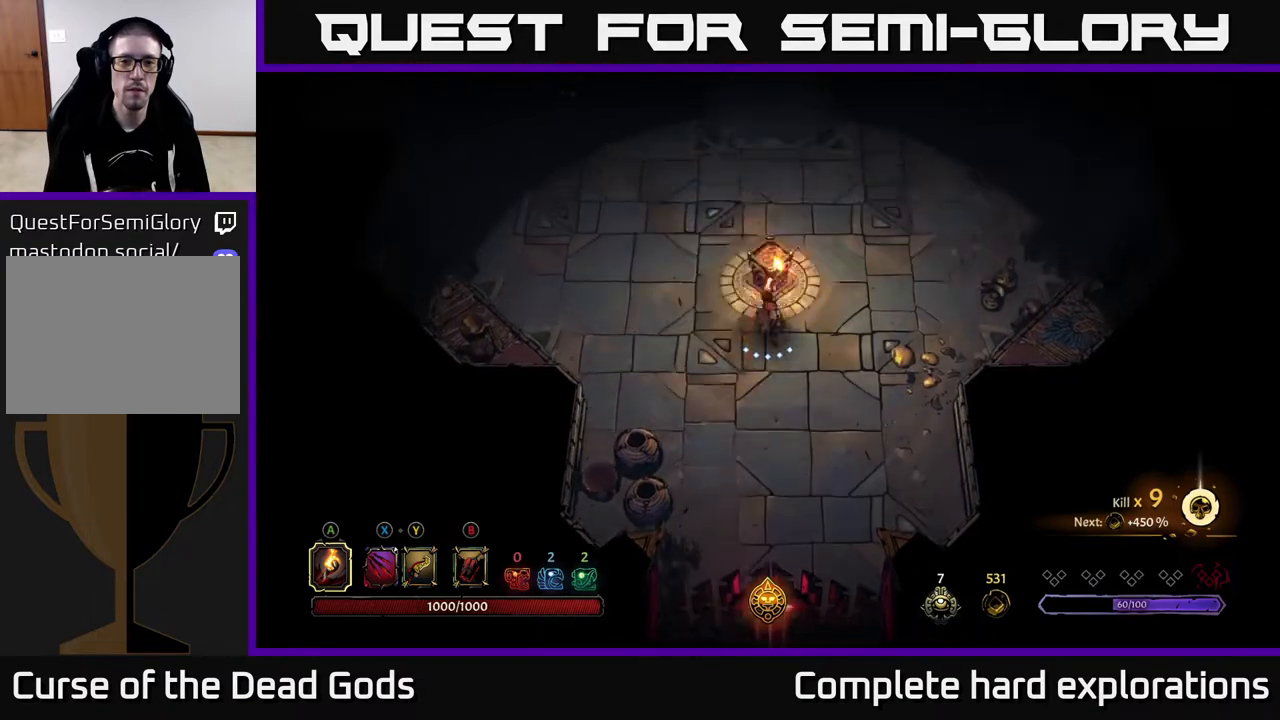
{"buttons": [], "left_stick": "up-left", "right_stick": "center", "events": [[167, "left_stick", "left"], [467, "left_stick", "up-left"]]}
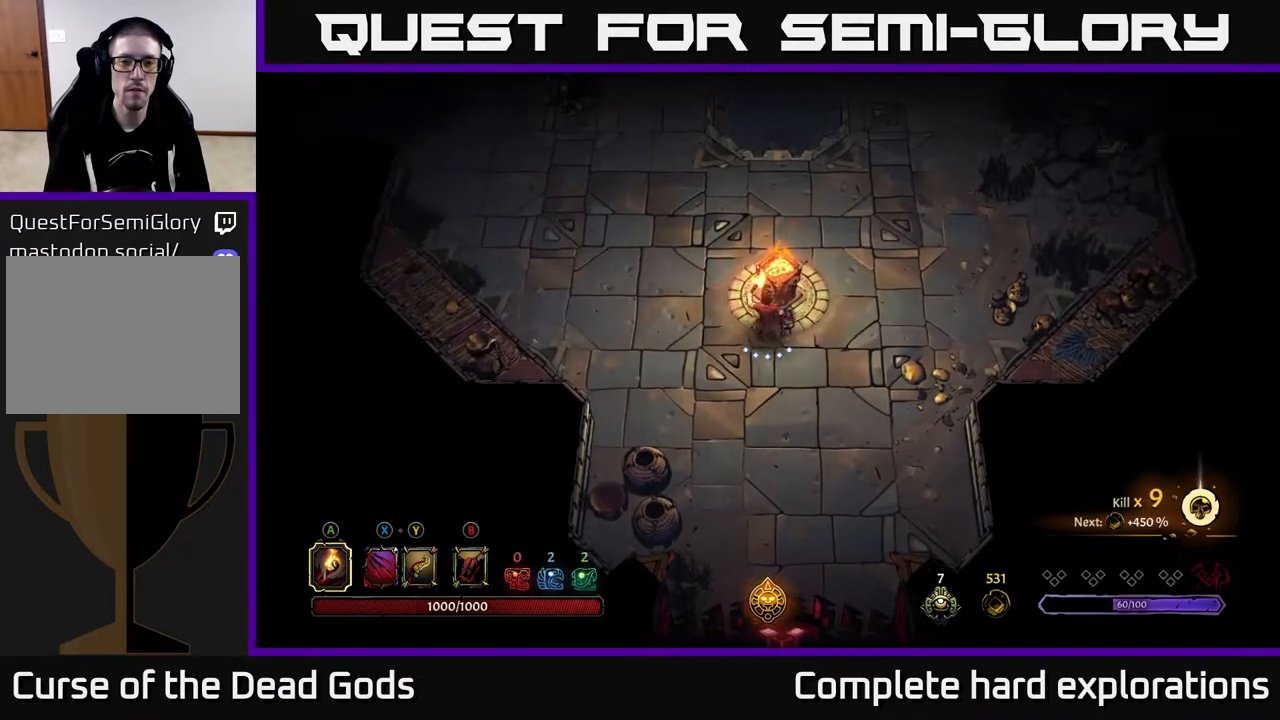
{"buttons": [], "left_stick": "up", "right_stick": "center", "events": [[300, "left_stick", "up"]]}
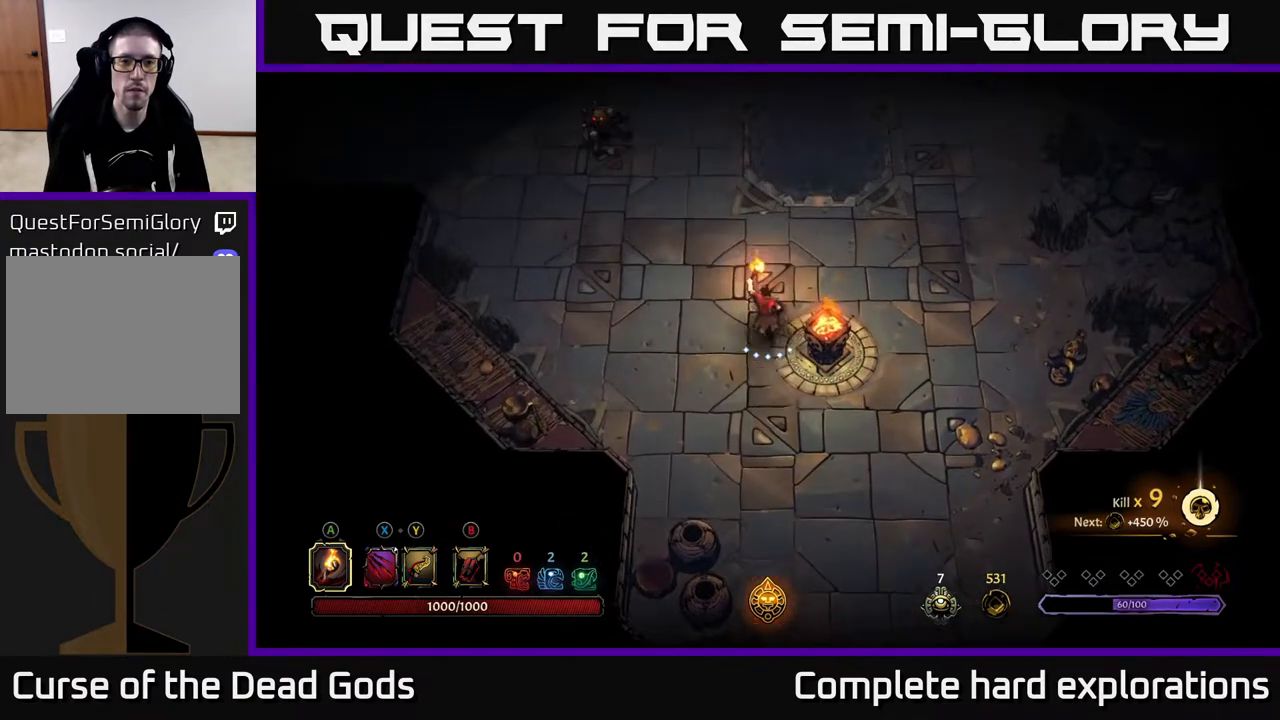
{"buttons": ["Y"], "left_stick": "up-left", "right_stick": "center", "events": [[67, "left_stick", "up-left"], [167, "Y", "down"]]}
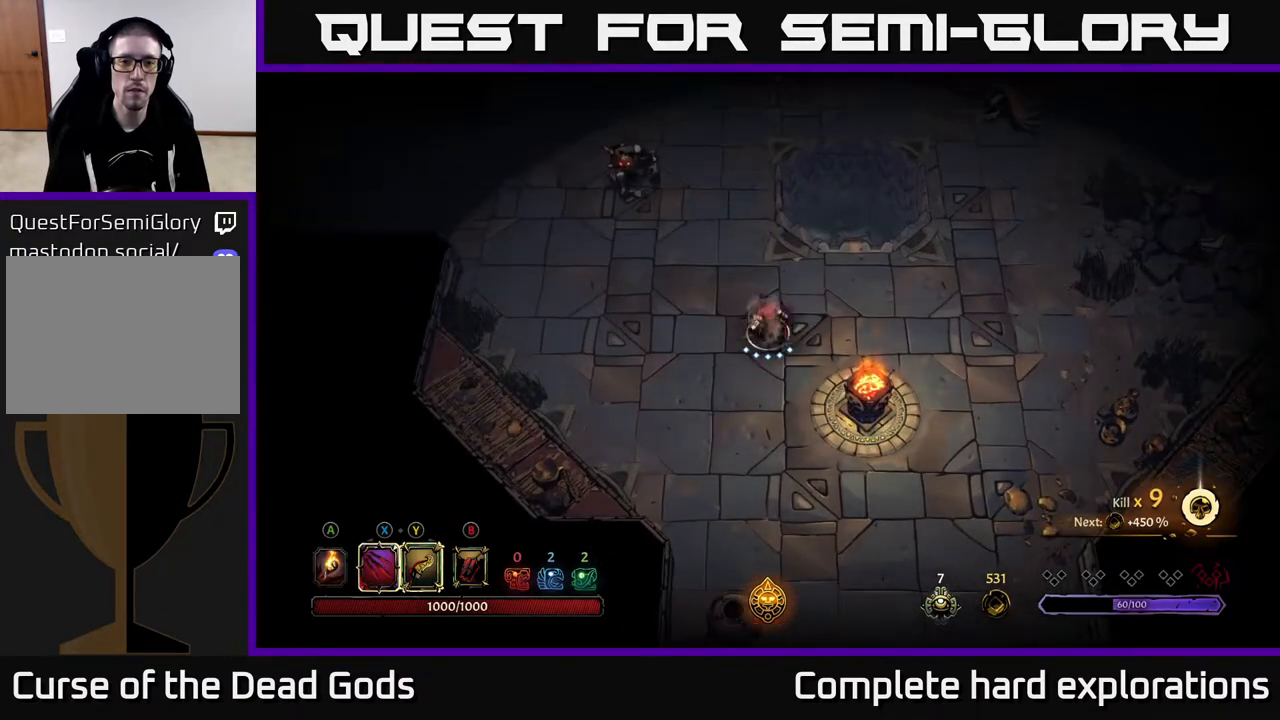
{"buttons": [], "left_stick": "up-left", "right_stick": "center", "events": [[483, "Y", "up"]]}
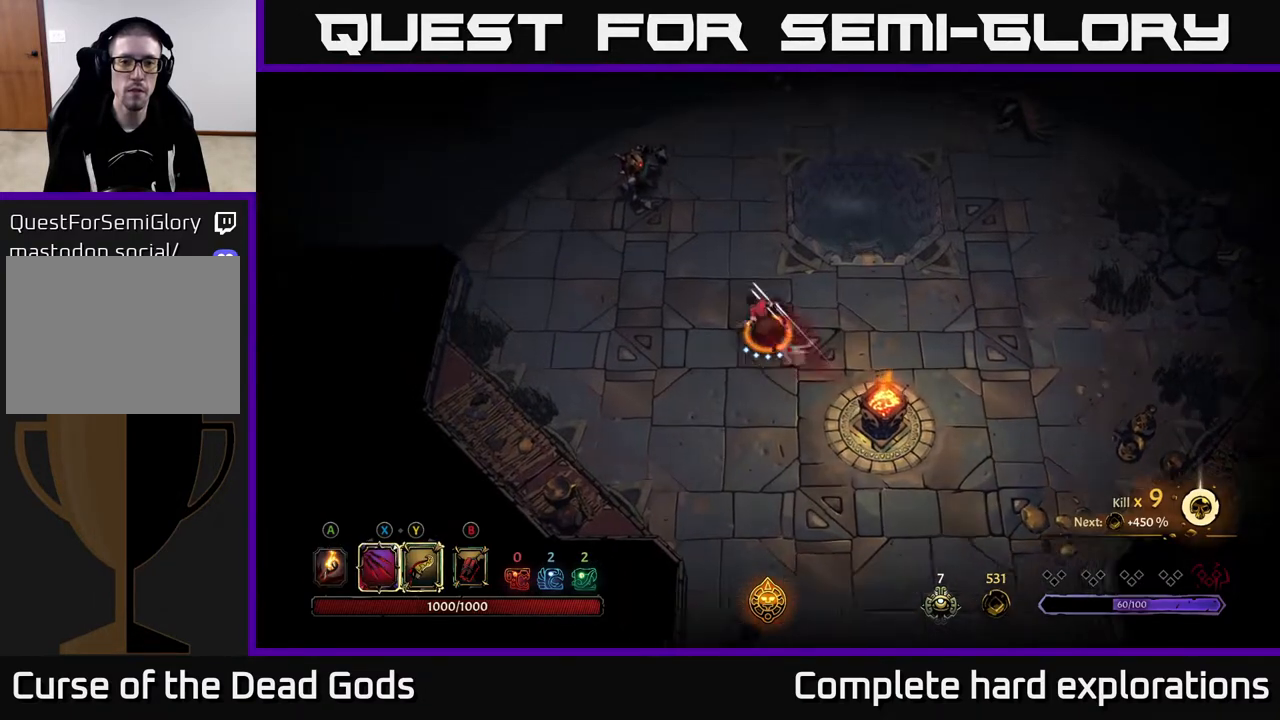
{"buttons": [], "left_stick": "up-left", "right_stick": "center", "events": []}
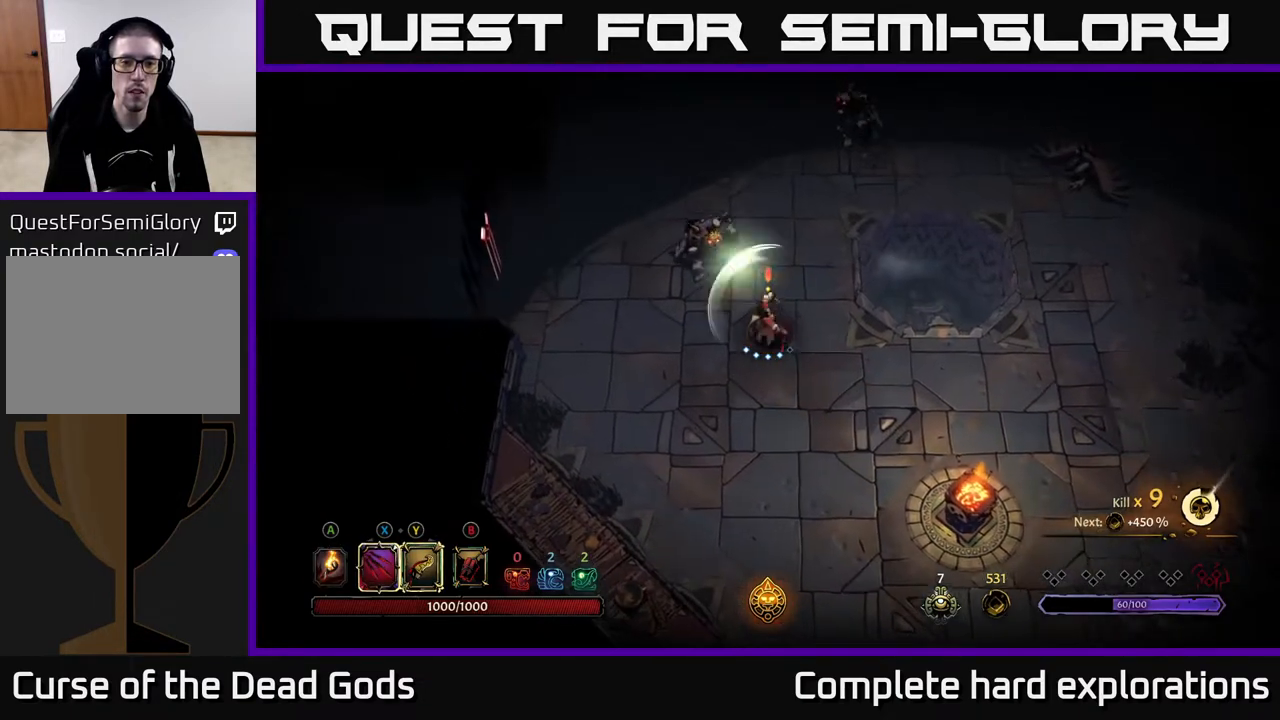
{"buttons": ["X"], "left_stick": "up-left", "right_stick": "center", "events": [[417, "X", "down"]]}
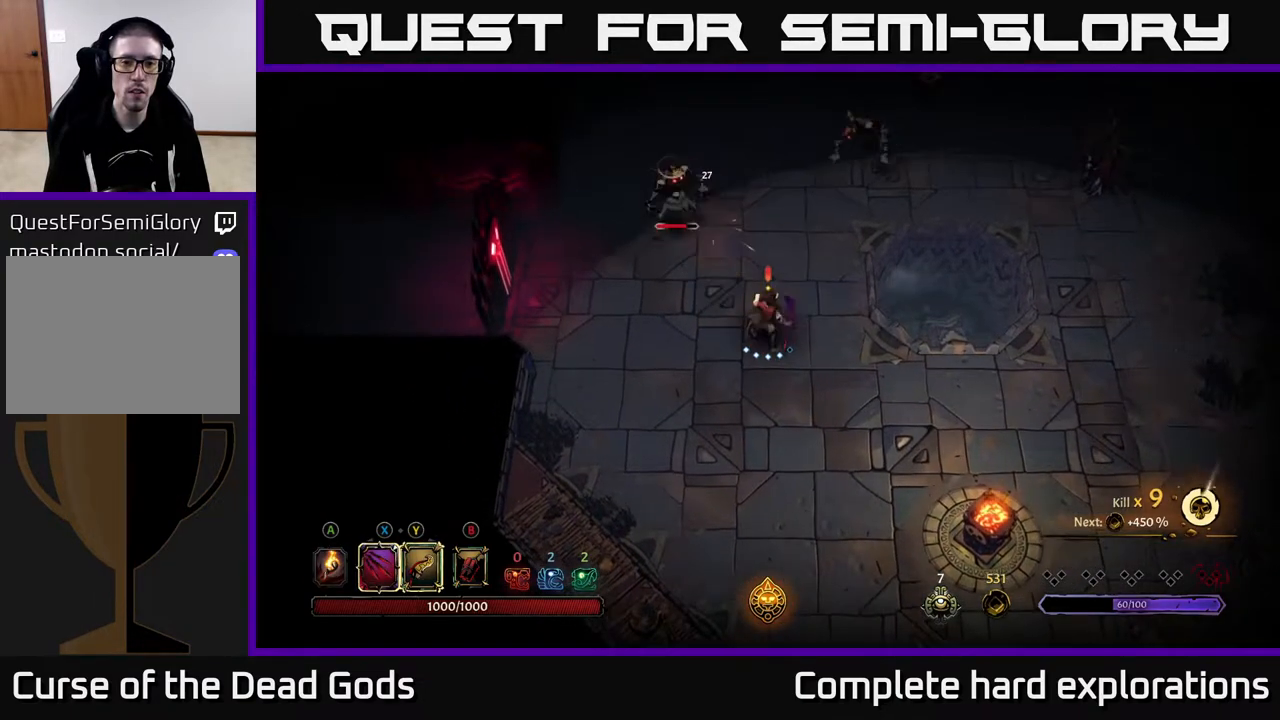
{"buttons": [], "left_stick": "up-left", "right_stick": "center", "events": [[83, "X", "up"], [300, "X", "down"], [450, "X", "up"]]}
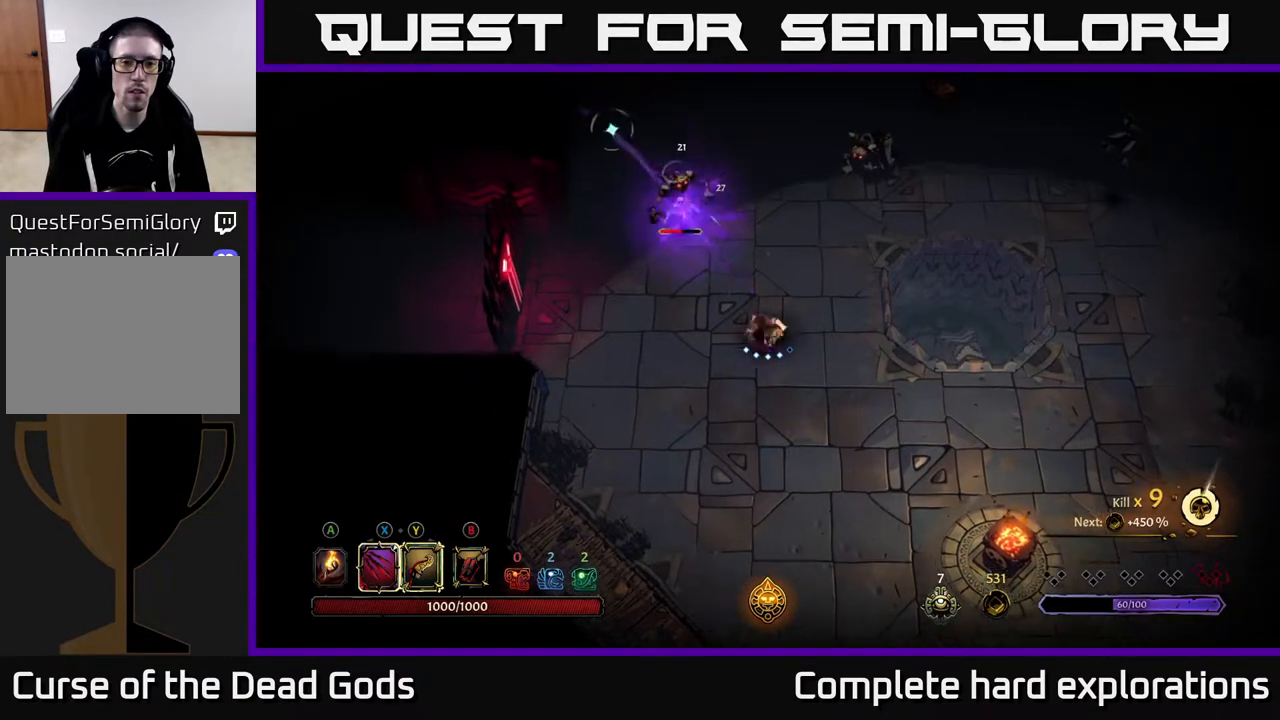
{"buttons": [], "left_stick": "center", "right_stick": "center", "events": [[133, "X", "down"], [317, "X", "up"], [483, "left_stick", "center"]]}
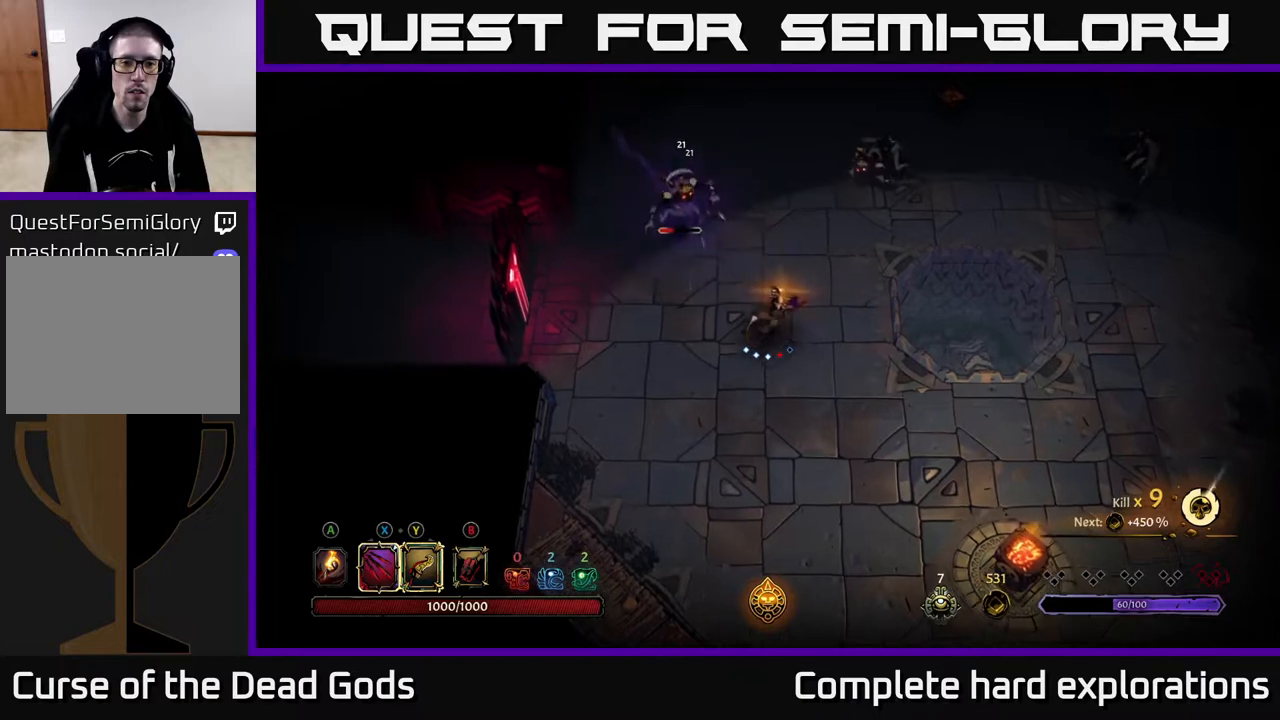
{"buttons": [], "left_stick": "down-left", "right_stick": "center", "events": [[333, "left_stick", "down"], [500, "left_stick", "down-left"]]}
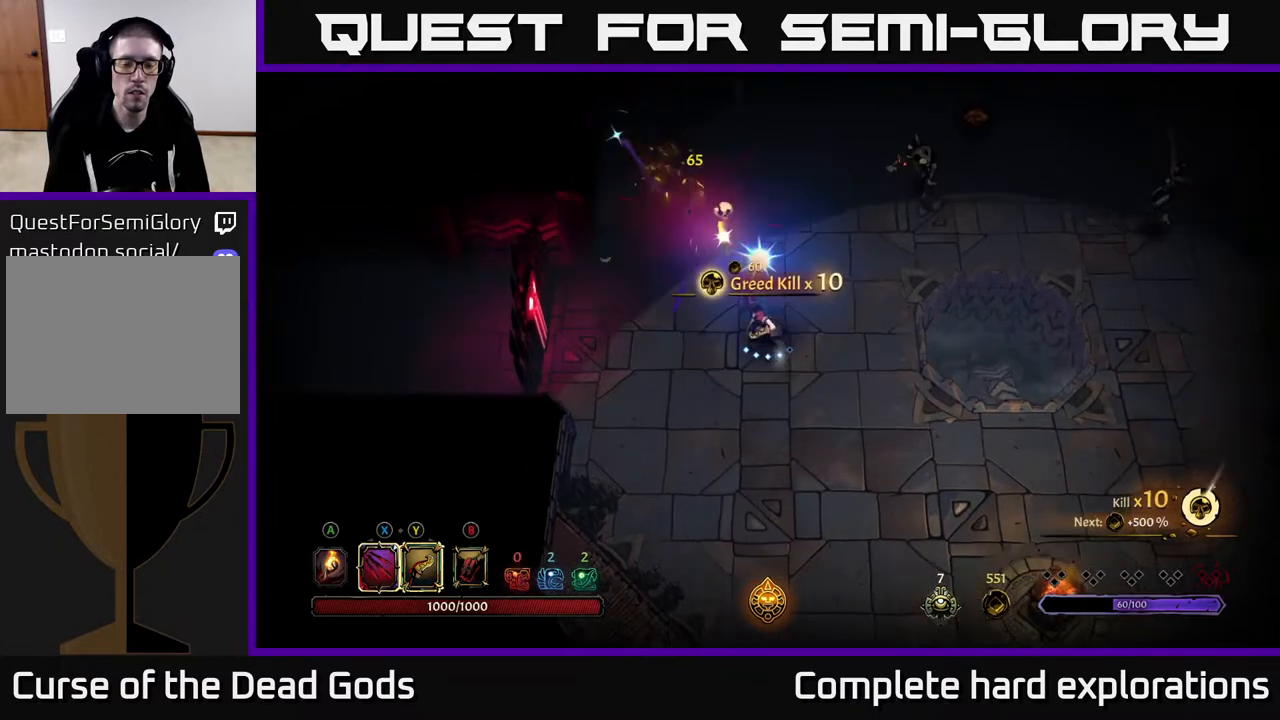
{"buttons": [], "left_stick": "up-right", "right_stick": "center", "events": [[17, "left_stick", "left"], [83, "left_stick", "up"], [133, "left_stick", "up-right"], [200, "X", "down"], [317, "X", "up"]]}
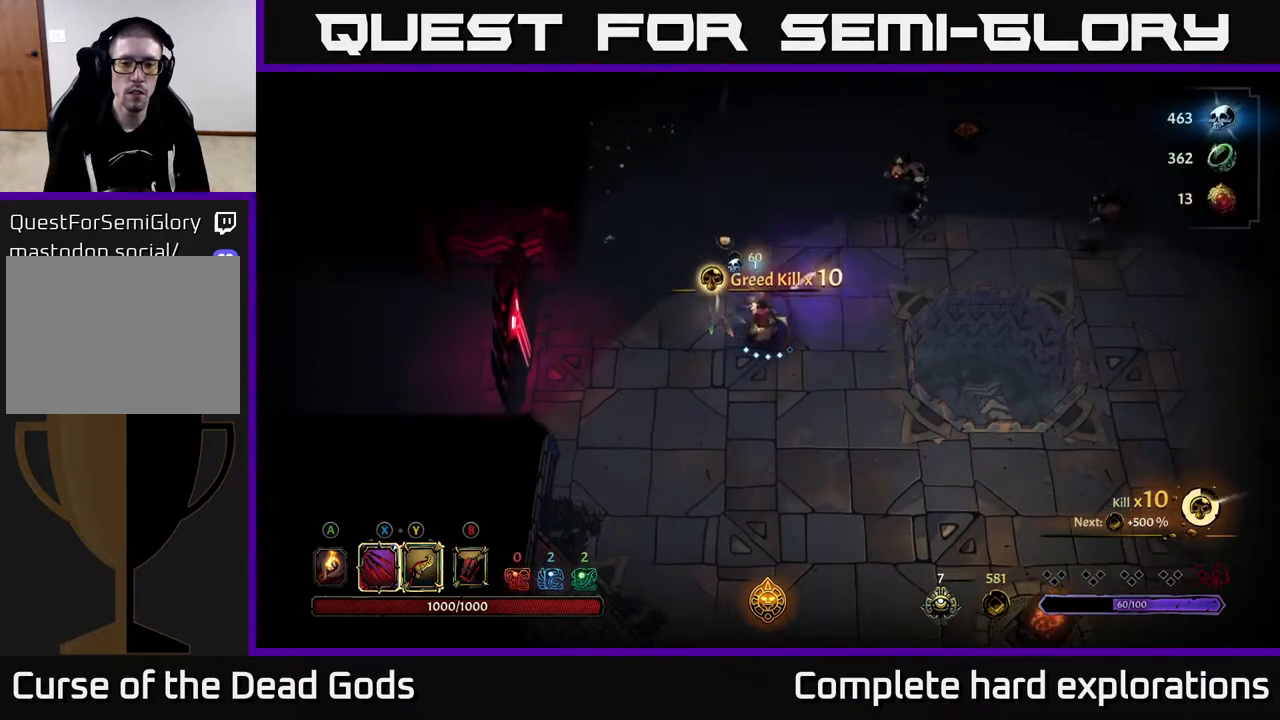
{"buttons": ["X"], "left_stick": "up-right", "right_stick": "center", "events": [[83, "X", "down"], [283, "X", "up"], [383, "X", "down"]]}
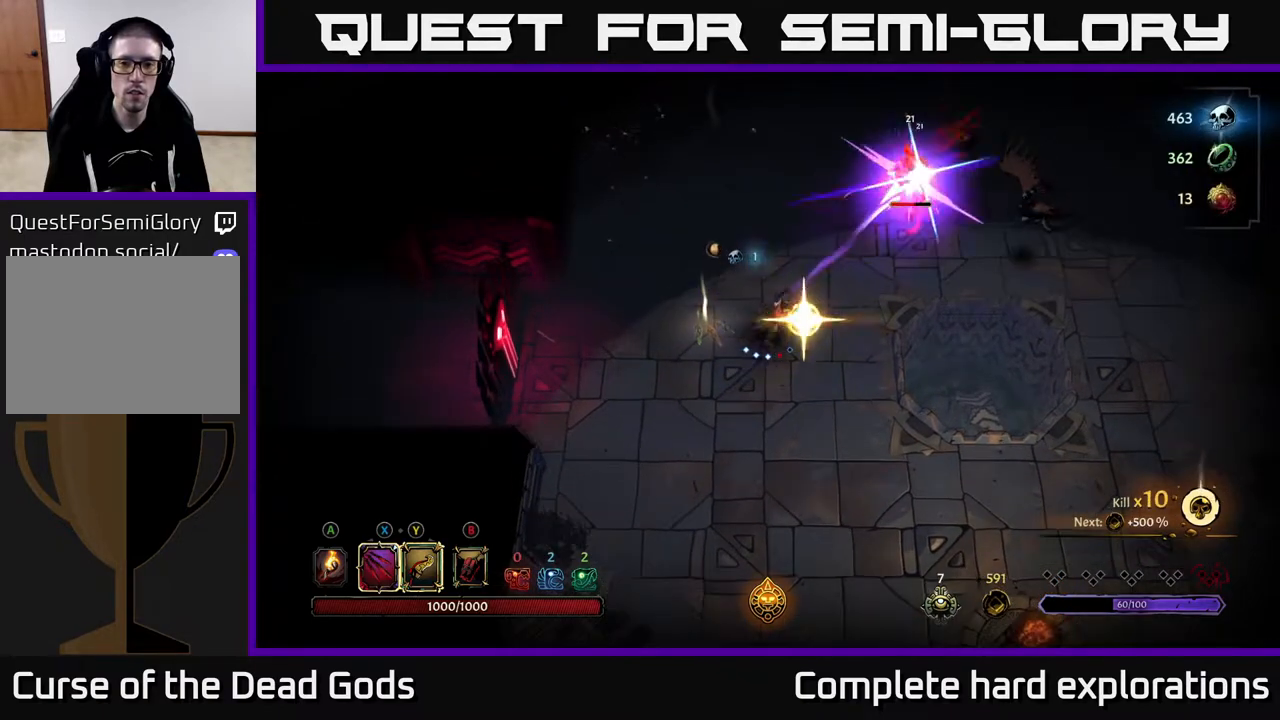
{"buttons": [], "left_stick": "up-right", "right_stick": "center", "events": [[67, "X", "up"], [217, "X", "down"], [367, "X", "up"]]}
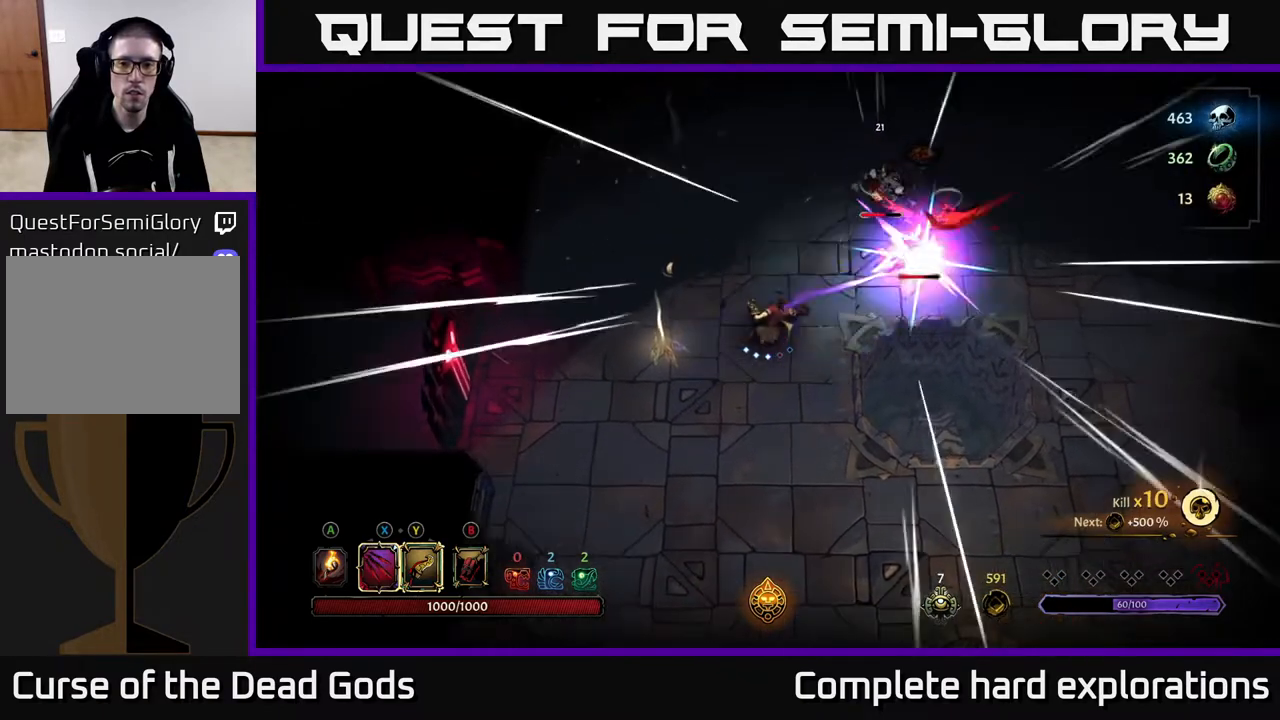
{"buttons": ["X"], "left_stick": "up-right", "right_stick": "center", "events": [[250, "left_stick", "center"], [433, "left_stick", "up-right"], [450, "X", "down"]]}
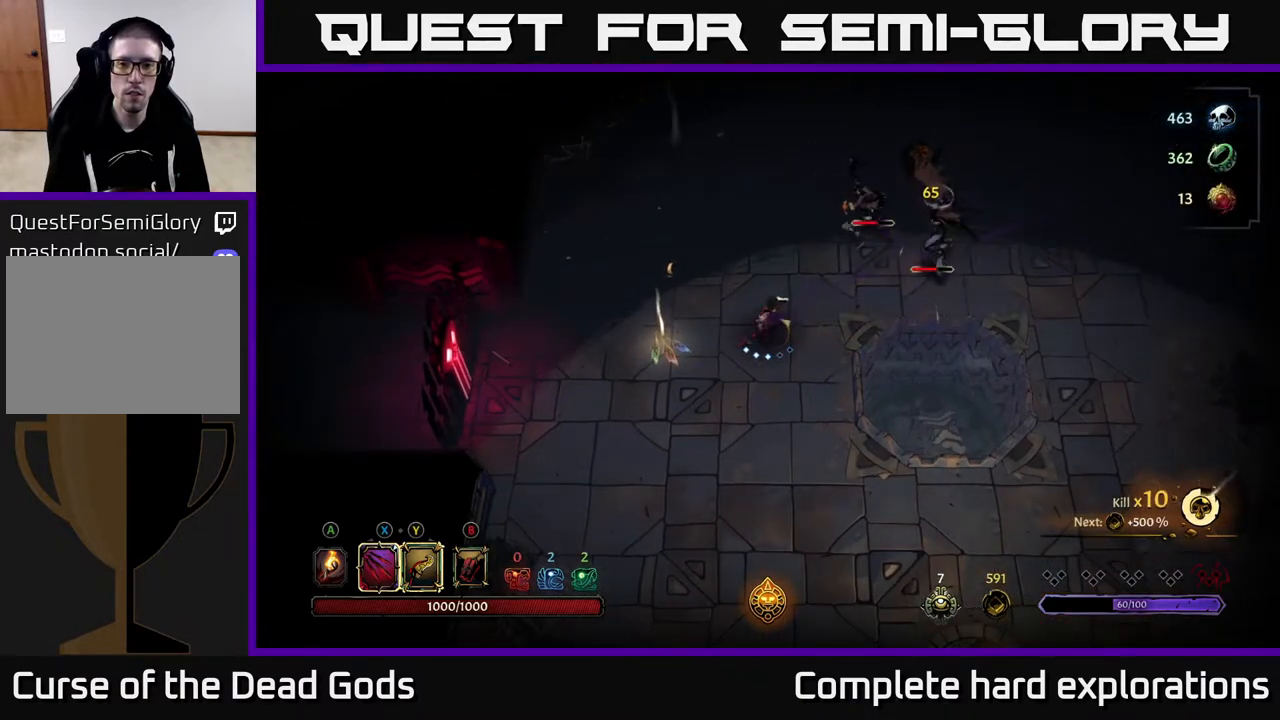
{"buttons": [], "left_stick": "up-right", "right_stick": "center", "events": [[50, "X", "up"], [300, "X", "down"], [433, "X", "up"]]}
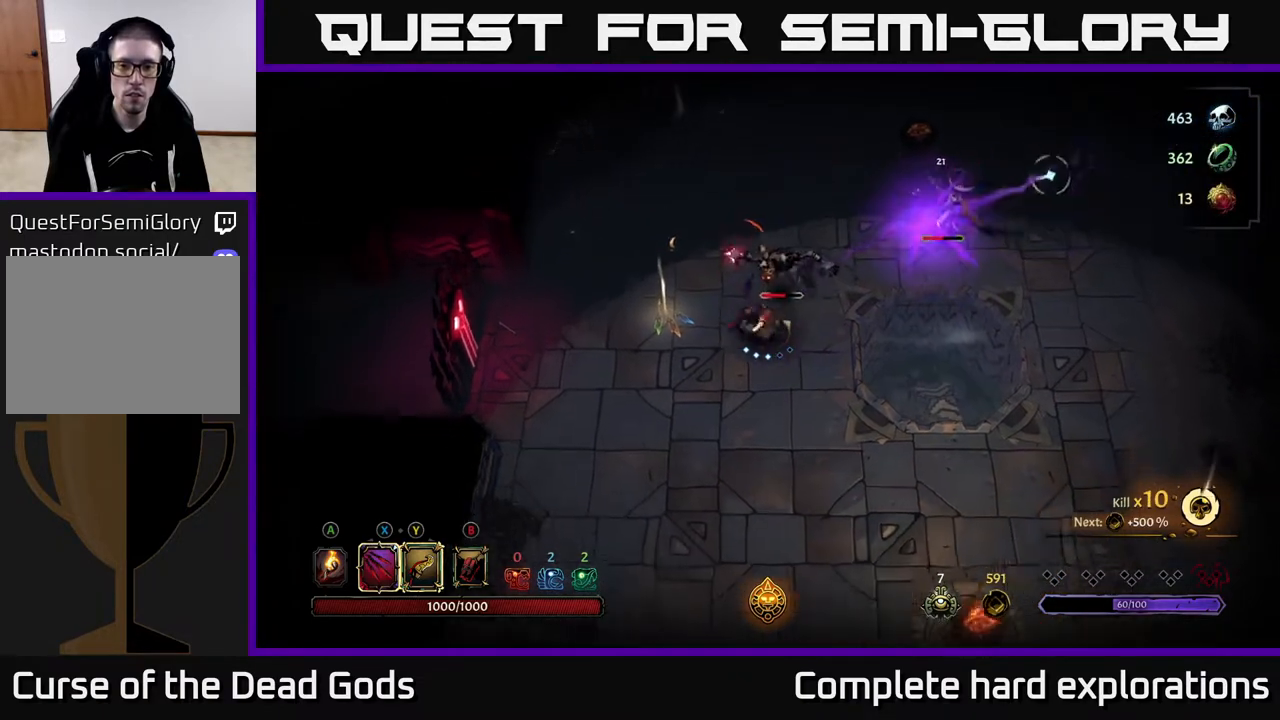
{"buttons": [], "left_stick": "up-left", "right_stick": "center", "events": [[67, "R2", "down"], [67, "left_stick", "up"], [250, "R2", "up"], [250, "left_stick", "up-left"]]}
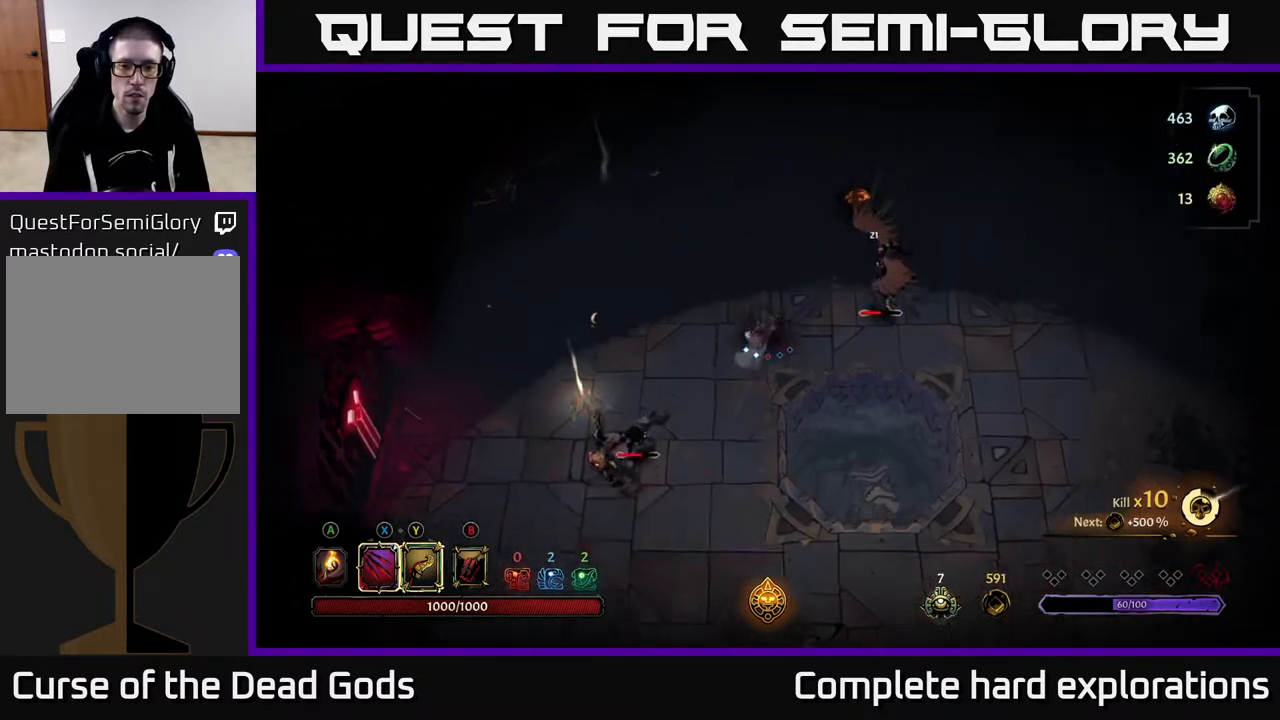
{"buttons": [], "left_stick": "up-left", "right_stick": "center", "events": [[67, "left_stick", "center"], [167, "left_stick", "left"], [467, "left_stick", "up-left"]]}
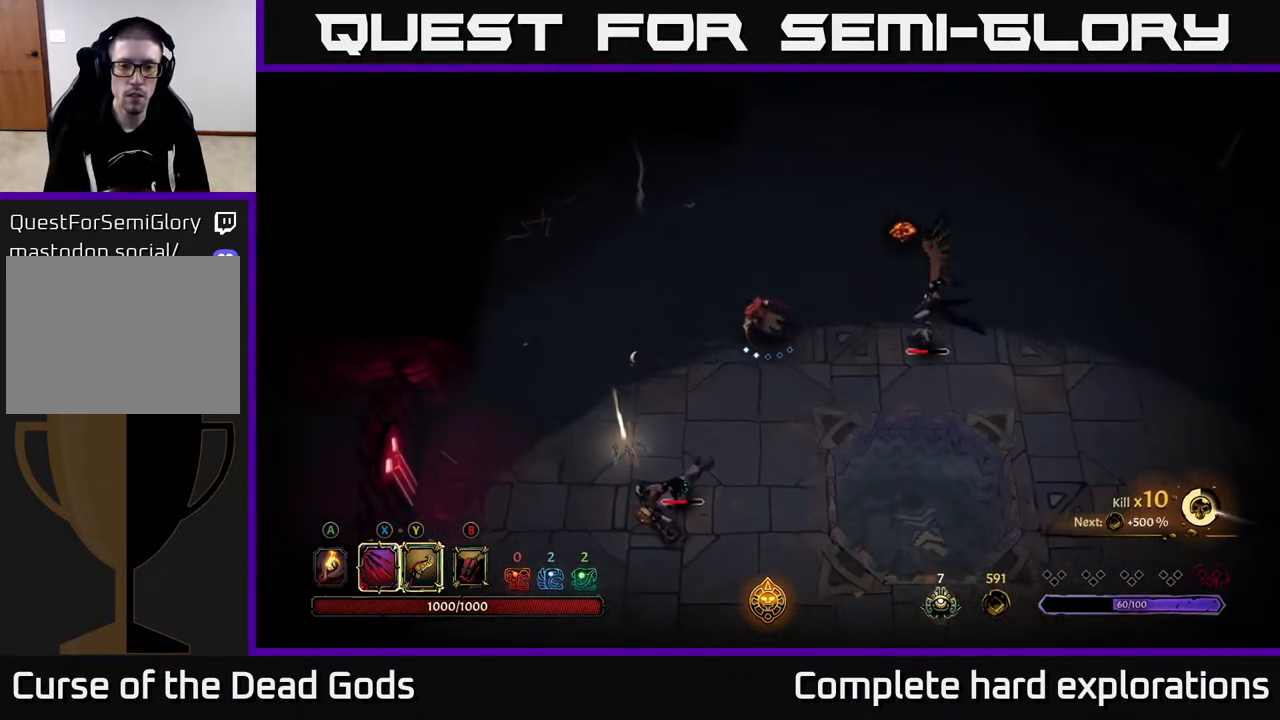
{"buttons": [], "left_stick": "right", "right_stick": "center", "events": [[167, "left_stick", "right"]]}
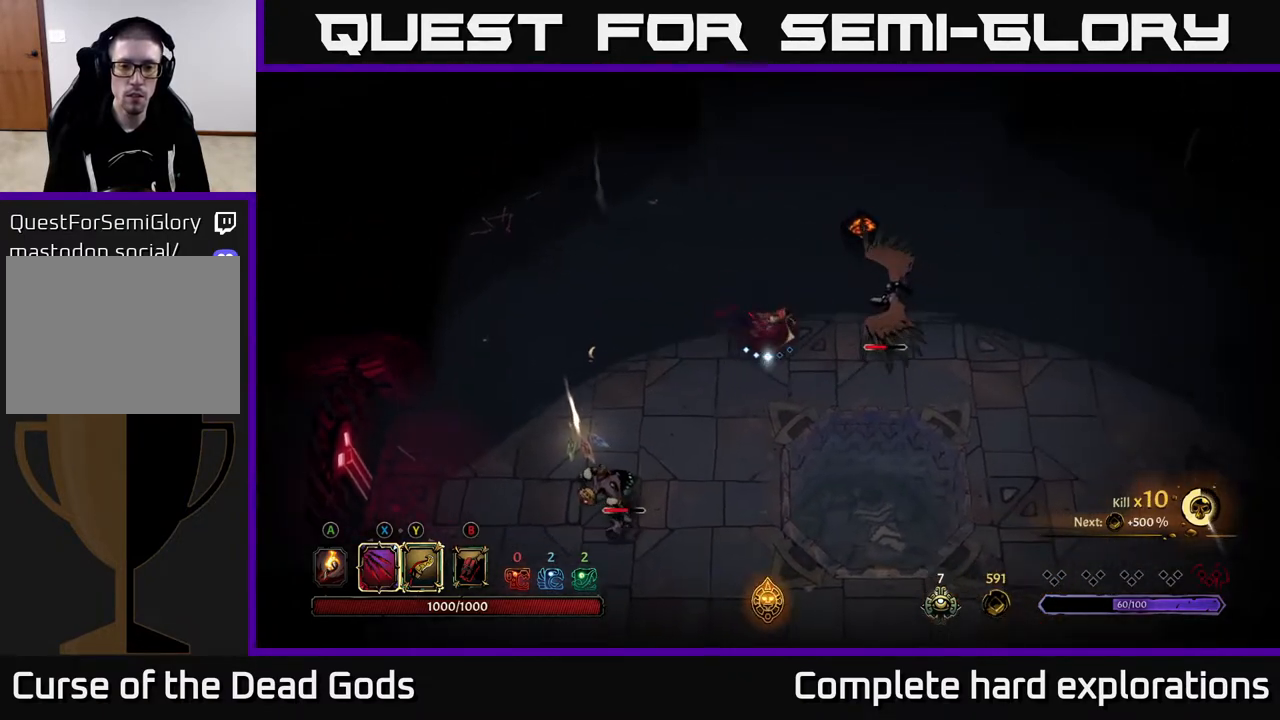
{"buttons": [], "left_stick": "right", "right_stick": "center", "events": [[150, "Y", "down"], [467, "Y", "up"]]}
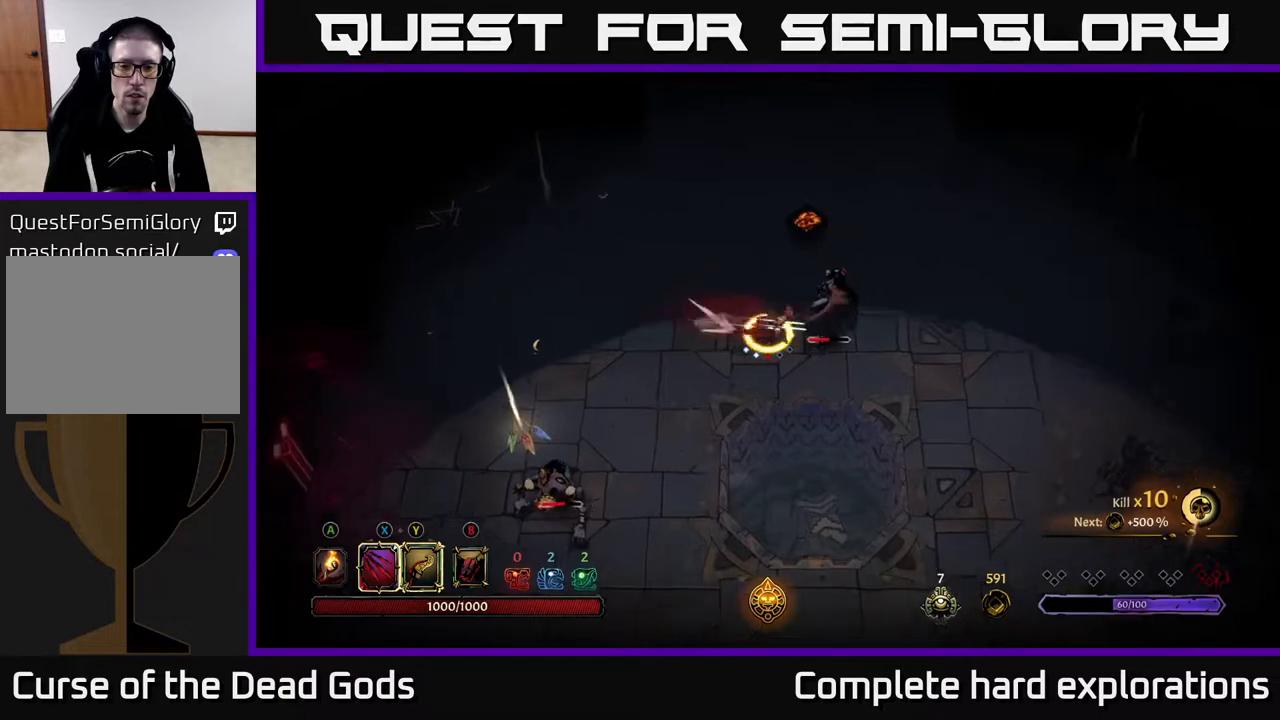
{"buttons": [], "left_stick": "center", "right_stick": "center", "events": [[167, "left_stick", "center"]]}